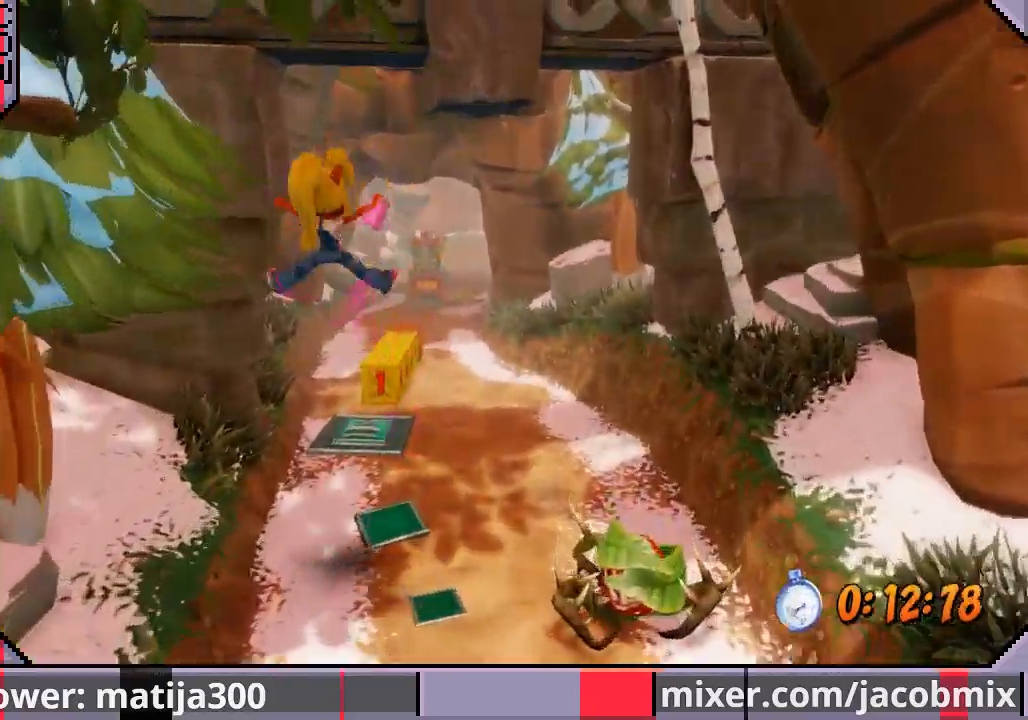
Gameplay with a controller (PlayStation layout); each line is a JSON object with the inputs held at the frame after it (dt_ms = milliseconds from this image to that frame). "events" lists button and stick changes between this image and that frame as [ms after this image, input, new state], when the widget could be followed in between. Not read: L2 R1 R2.
{"dt_ms": 500, "buttons": ["DPAD_UP"], "left_stick": "center", "right_stick": "center", "events": [[200, "DPAD_LEFT", "down"], [300, "DPAD_LEFT", "up"]]}
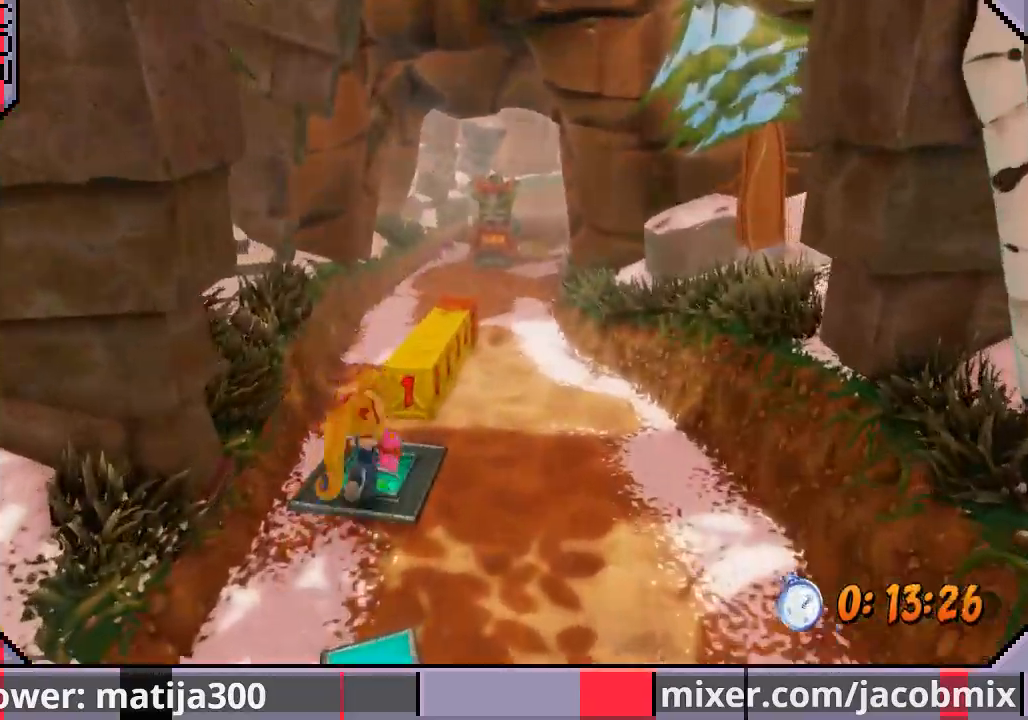
{"dt_ms": 500, "buttons": ["DPAD_UP"], "left_stick": "center", "right_stick": "center", "events": []}
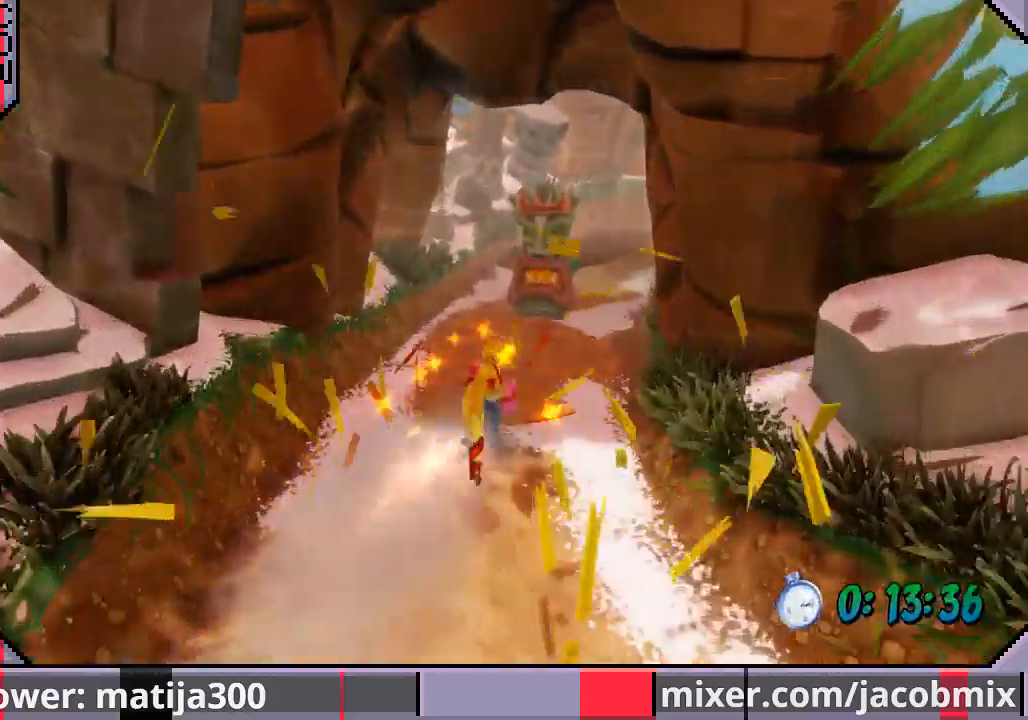
{"dt_ms": 500, "buttons": ["DPAD_UP", "DPAD_RIGHT"], "left_stick": "center", "right_stick": "center", "events": [[400, "DPAD_RIGHT", "down"]]}
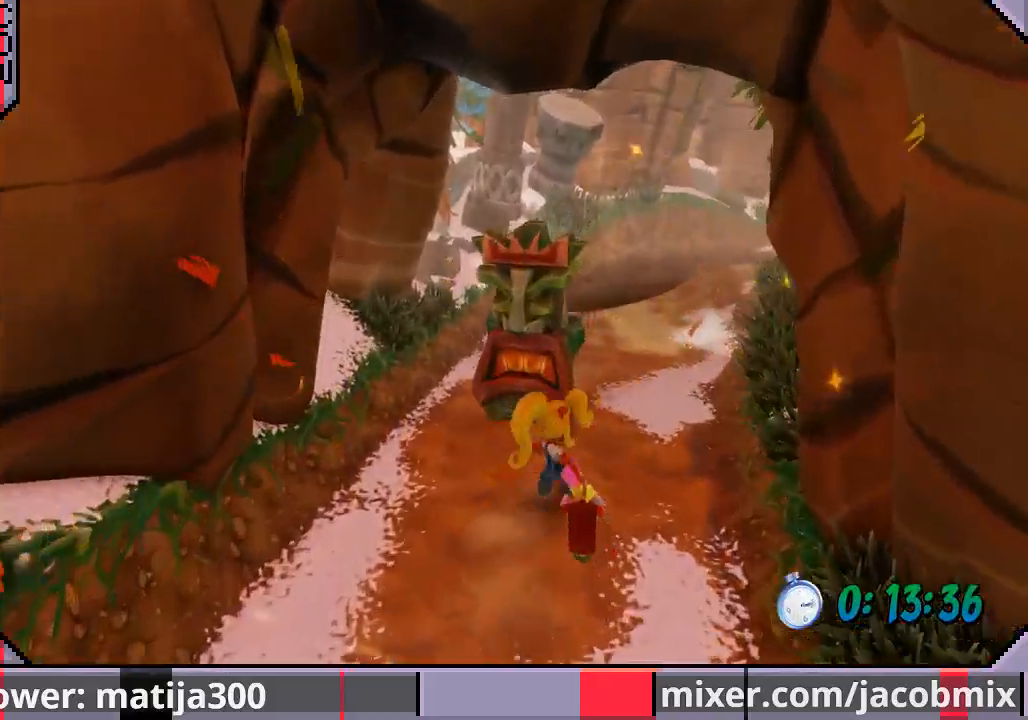
{"dt_ms": 500, "buttons": ["DPAD_UP"], "left_stick": "center", "right_stick": "center", "events": [[133, "CROSS", "down"], [267, "DPAD_RIGHT", "up"], [433, "CROSS", "up"]]}
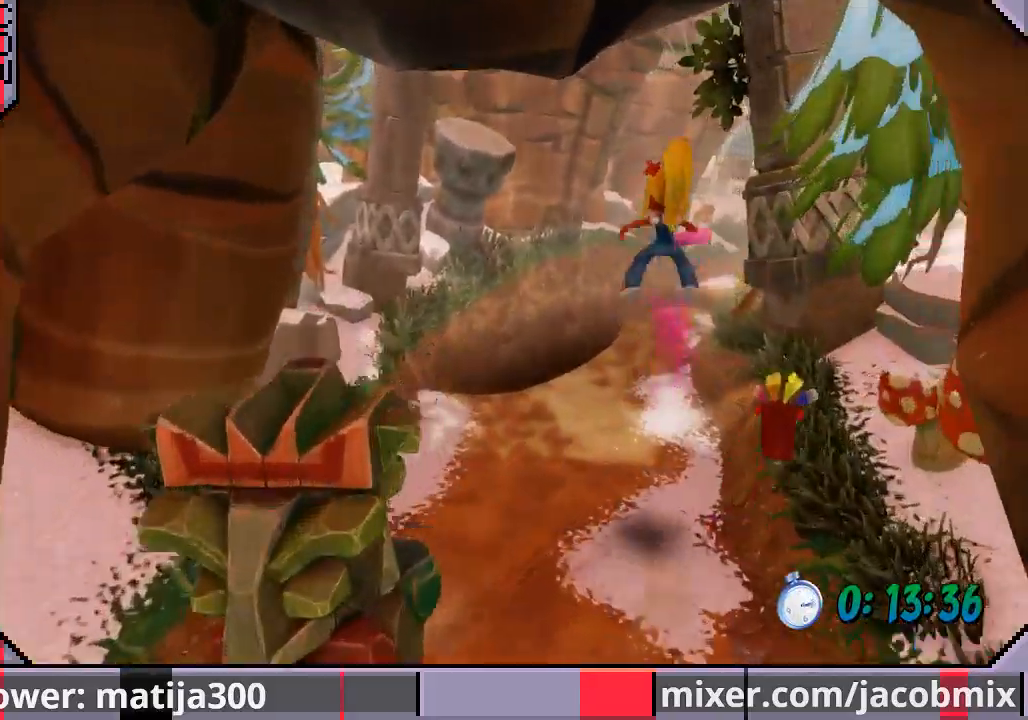
{"dt_ms": 500, "buttons": ["DPAD_UP"], "left_stick": "center", "right_stick": "center", "events": [[200, "DPAD_RIGHT", "down"], [367, "DPAD_RIGHT", "up"]]}
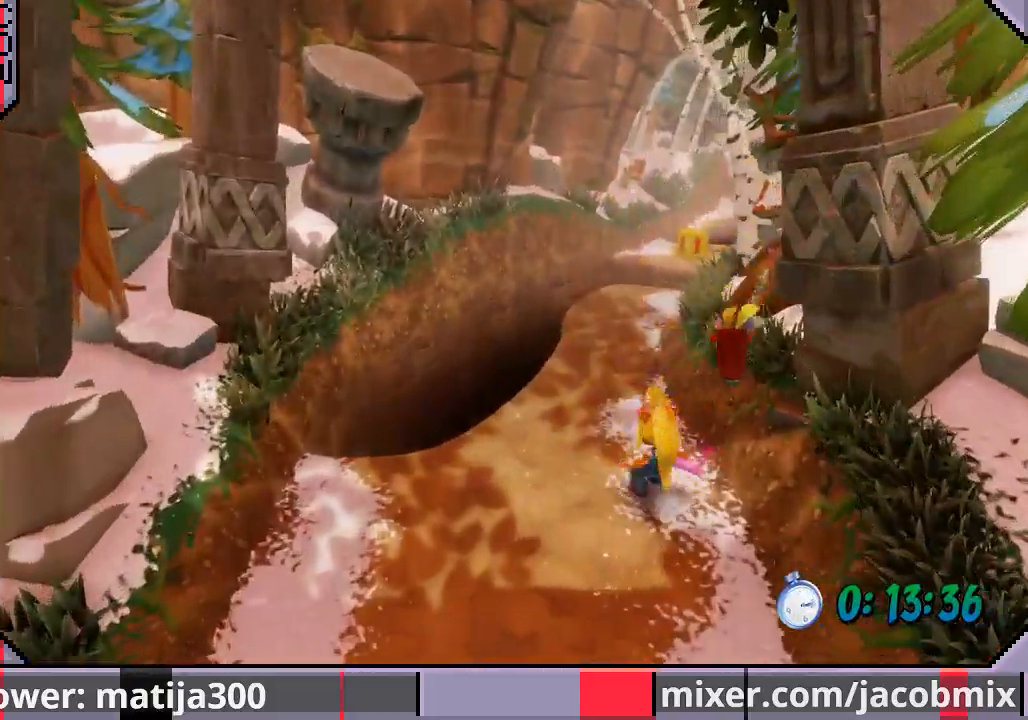
{"dt_ms": 500, "buttons": ["DPAD_UP", "DPAD_RIGHT"], "left_stick": "center", "right_stick": "center", "events": [[200, "CROSS", "down"], [400, "DPAD_RIGHT", "down"], [467, "CROSS", "up"]]}
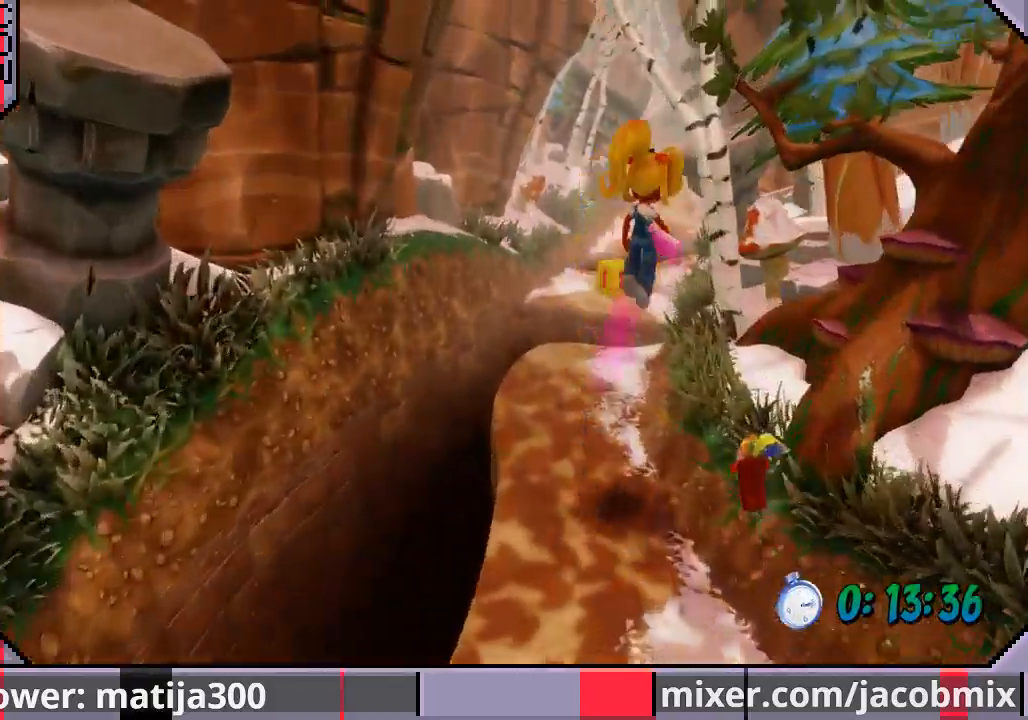
{"dt_ms": 500, "buttons": ["DPAD_UP"], "left_stick": "center", "right_stick": "center", "events": [[33, "DPAD_RIGHT", "up"]]}
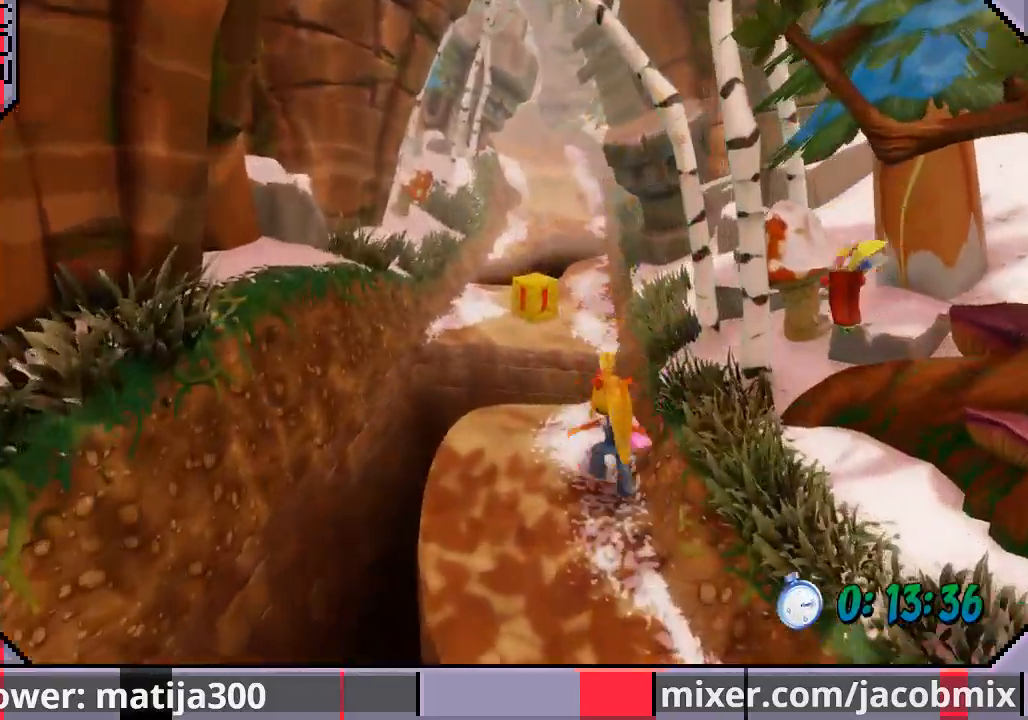
{"dt_ms": 500, "buttons": ["DPAD_UP"], "left_stick": "center", "right_stick": "center", "events": [[167, "CROSS", "down"], [400, "CROSS", "up"]]}
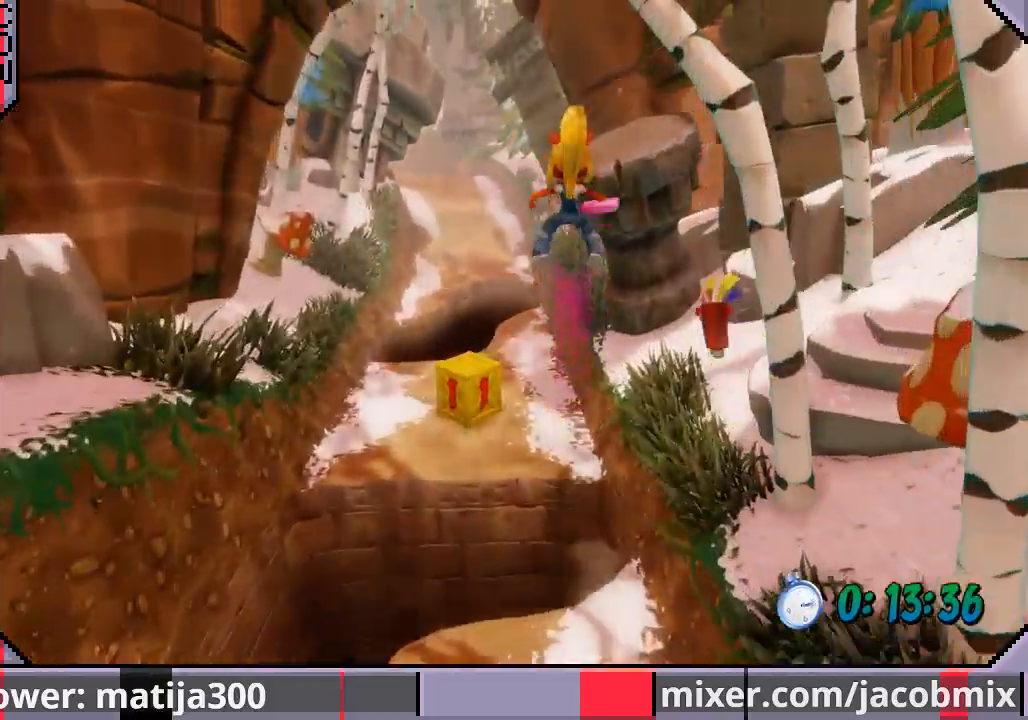
{"dt_ms": 500, "buttons": ["DPAD_UP"], "left_stick": "center", "right_stick": "center", "events": [[67, "DPAD_LEFT", "down"], [200, "DPAD_LEFT", "up"], [267, "SQUARE", "down"], [433, "SQUARE", "up"]]}
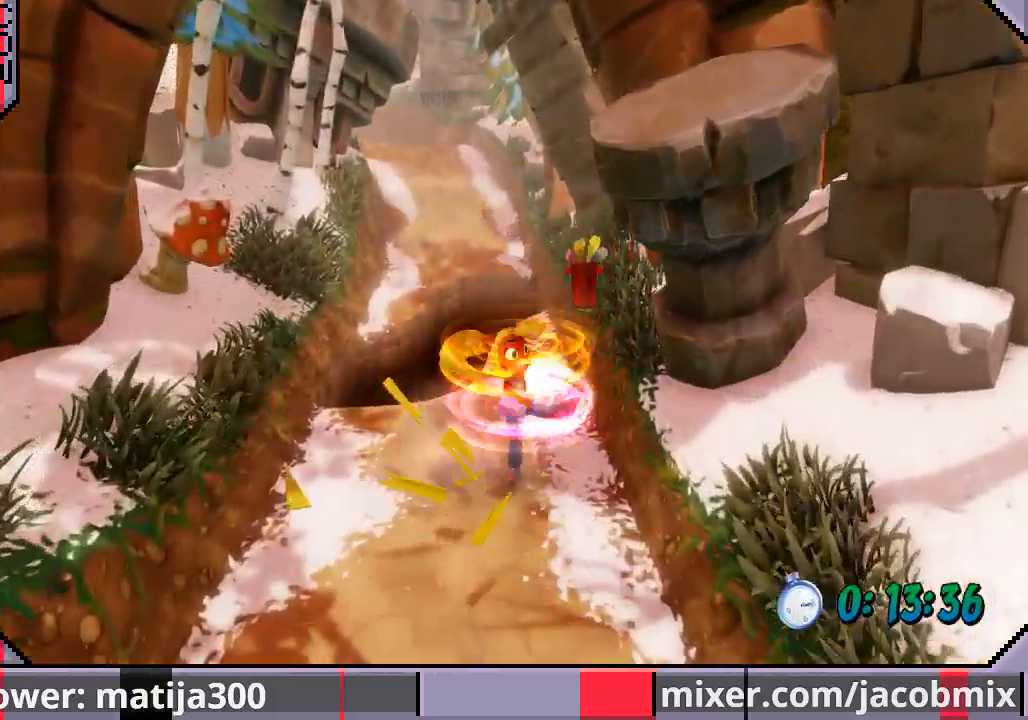
{"dt_ms": 500, "buttons": ["DPAD_UP"], "left_stick": "center", "right_stick": "center", "events": []}
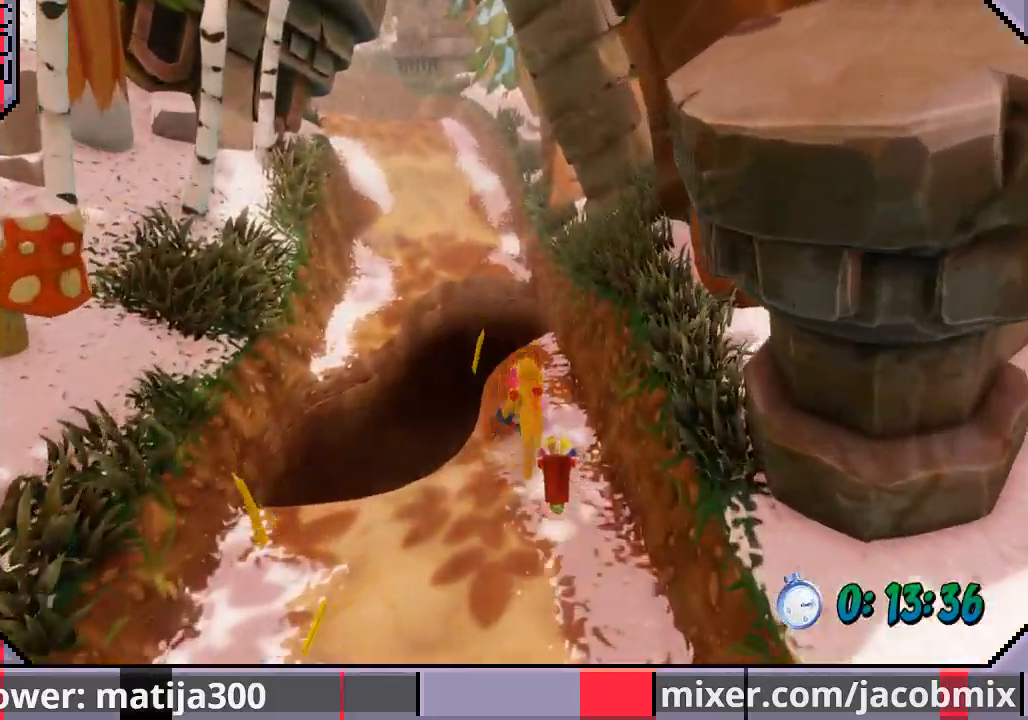
{"dt_ms": 500, "buttons": ["DPAD_UP"], "left_stick": "center", "right_stick": "center", "events": [[33, "CROSS", "down"], [33, "DPAD_LEFT", "down"], [367, "CROSS", "up"], [367, "DPAD_LEFT", "up"]]}
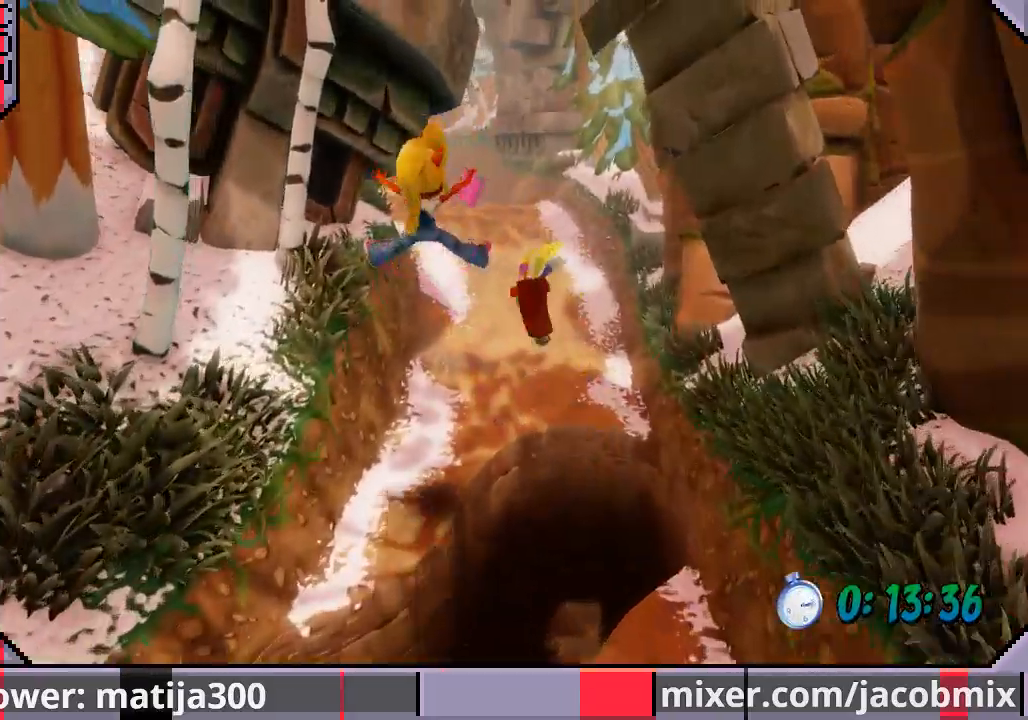
{"dt_ms": 500, "buttons": ["DPAD_UP"], "left_stick": "center", "right_stick": "center", "events": []}
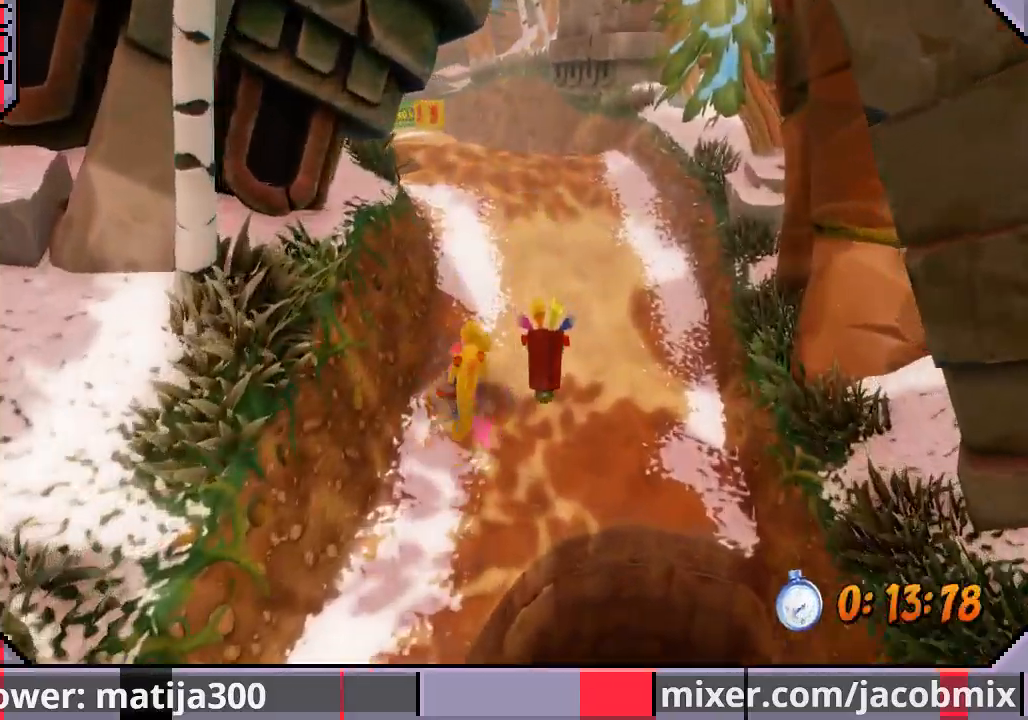
{"dt_ms": 500, "buttons": ["DPAD_UP", "DPAD_RIGHT"], "left_stick": "center", "right_stick": "center", "events": [[133, "CROSS", "down"], [433, "CROSS", "up"], [433, "DPAD_RIGHT", "down"]]}
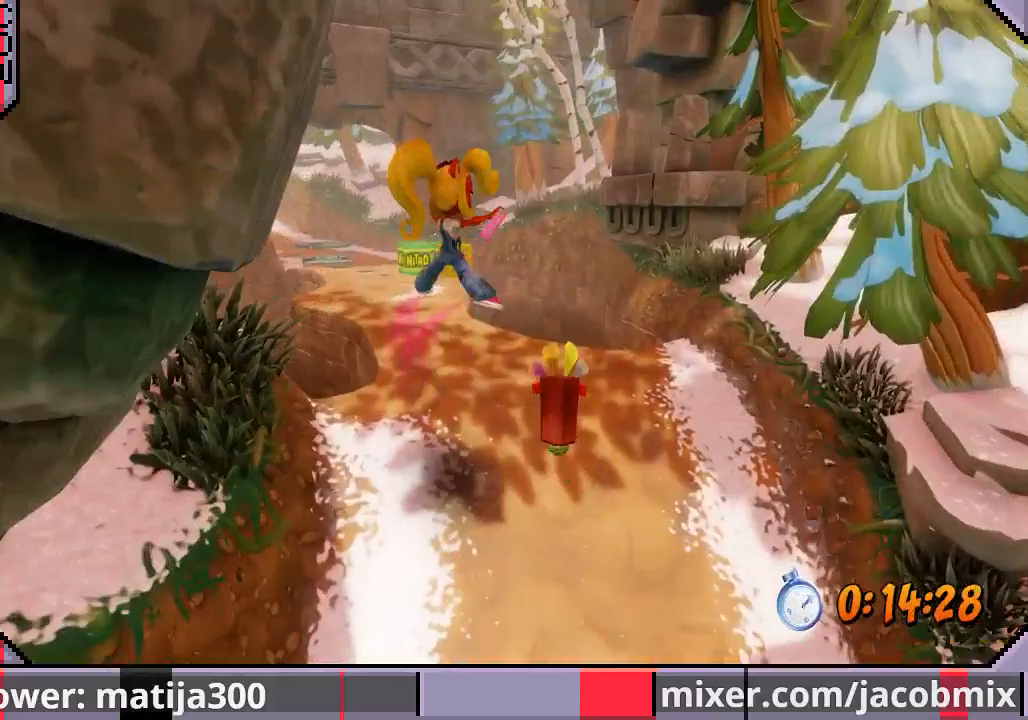
{"dt_ms": 500, "buttons": ["CROSS", "DPAD_UP"], "left_stick": "center", "right_stick": "center", "events": [[33, "DPAD_RIGHT", "up"], [467, "CROSS", "down"]]}
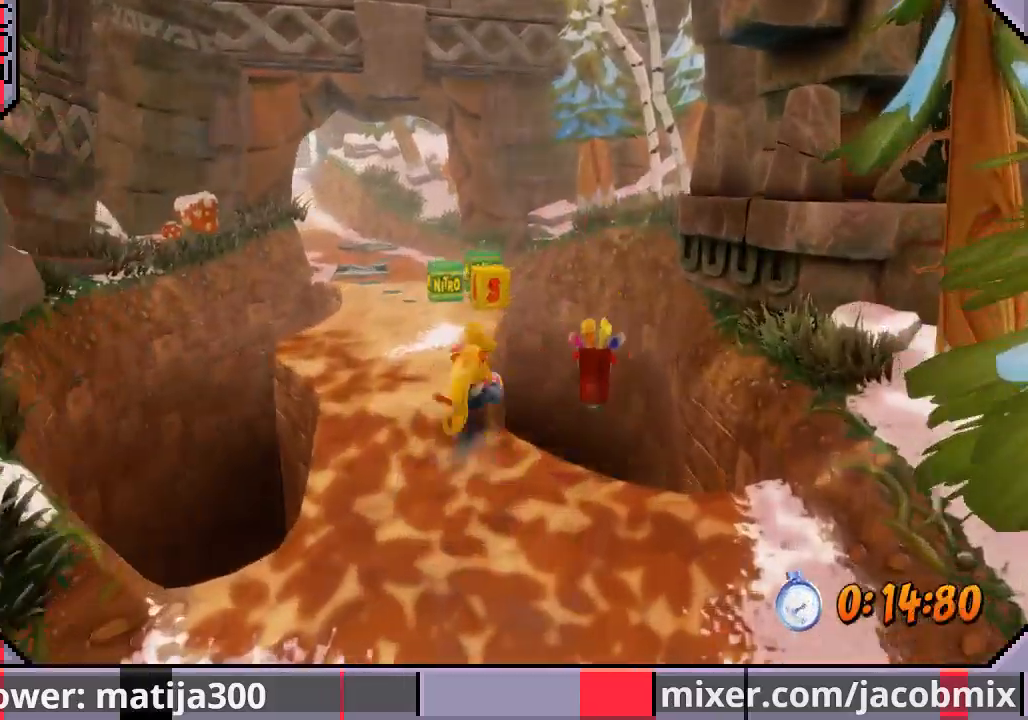
{"dt_ms": 500, "buttons": ["DPAD_UP"], "left_stick": "center", "right_stick": "center", "events": [[233, "CROSS", "up"]]}
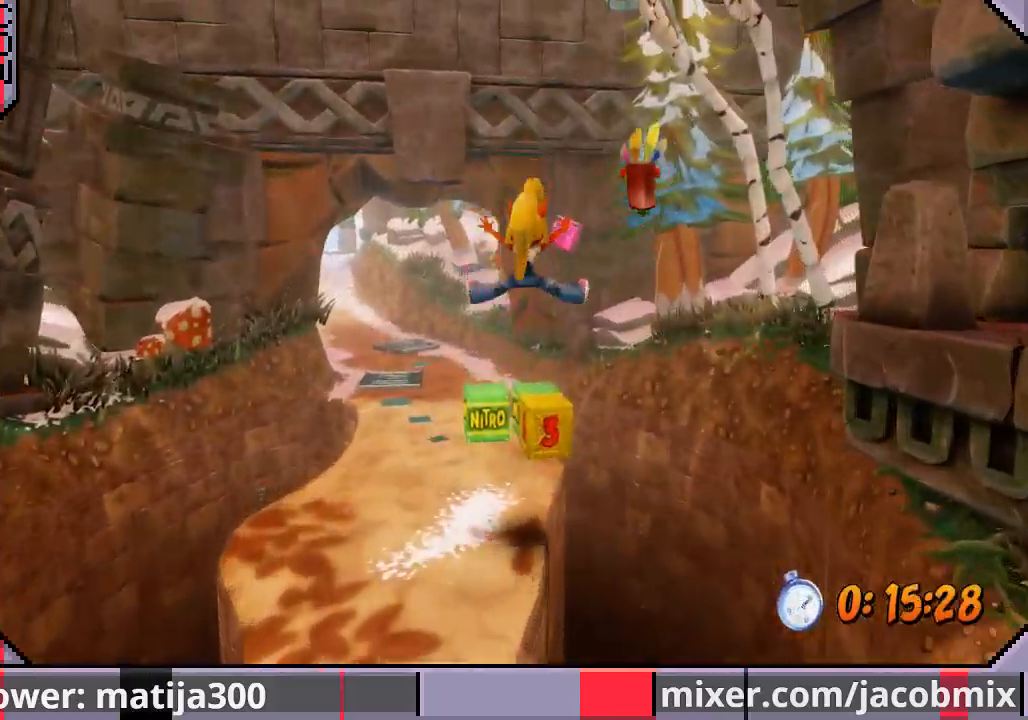
{"dt_ms": 1000, "buttons": ["DPAD_UP"], "left_stick": "center", "right_stick": "center"}
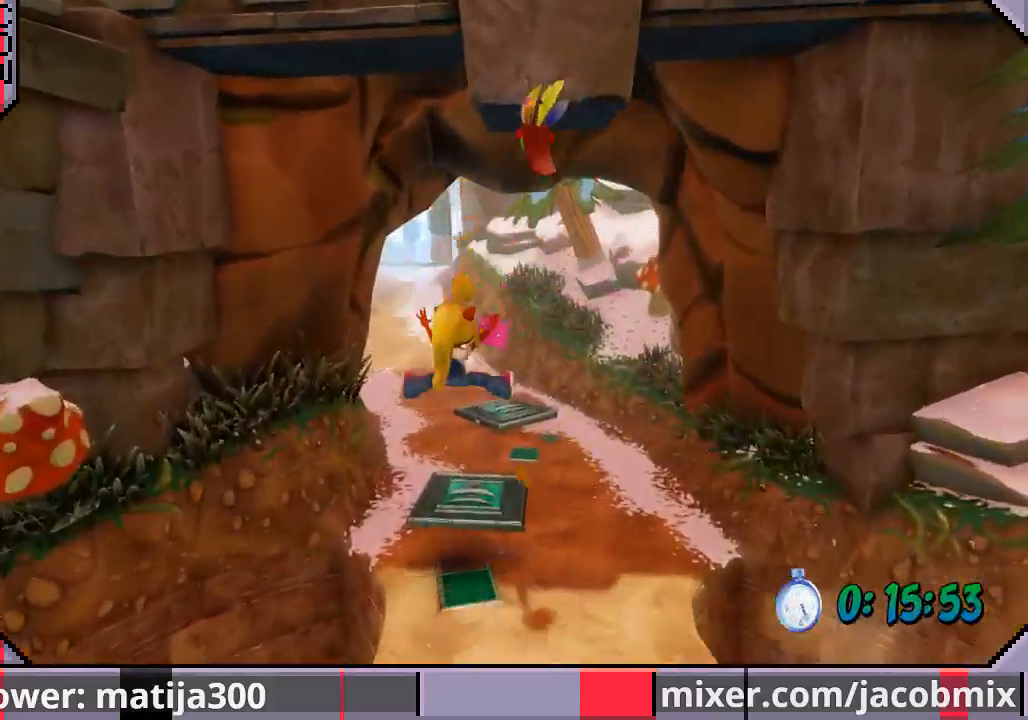
{"dt_ms": 500, "buttons": ["DPAD_UP"], "left_stick": "center", "right_stick": "center", "events": []}
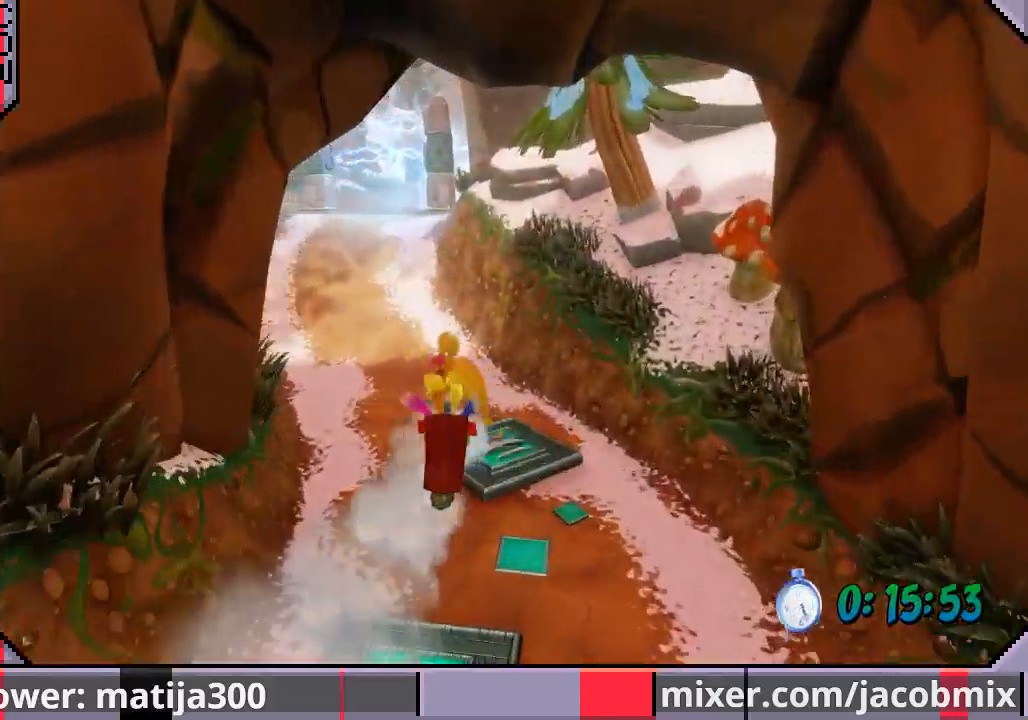
{"dt_ms": 500, "buttons": ["DPAD_UP"], "left_stick": "center", "right_stick": "center", "events": []}
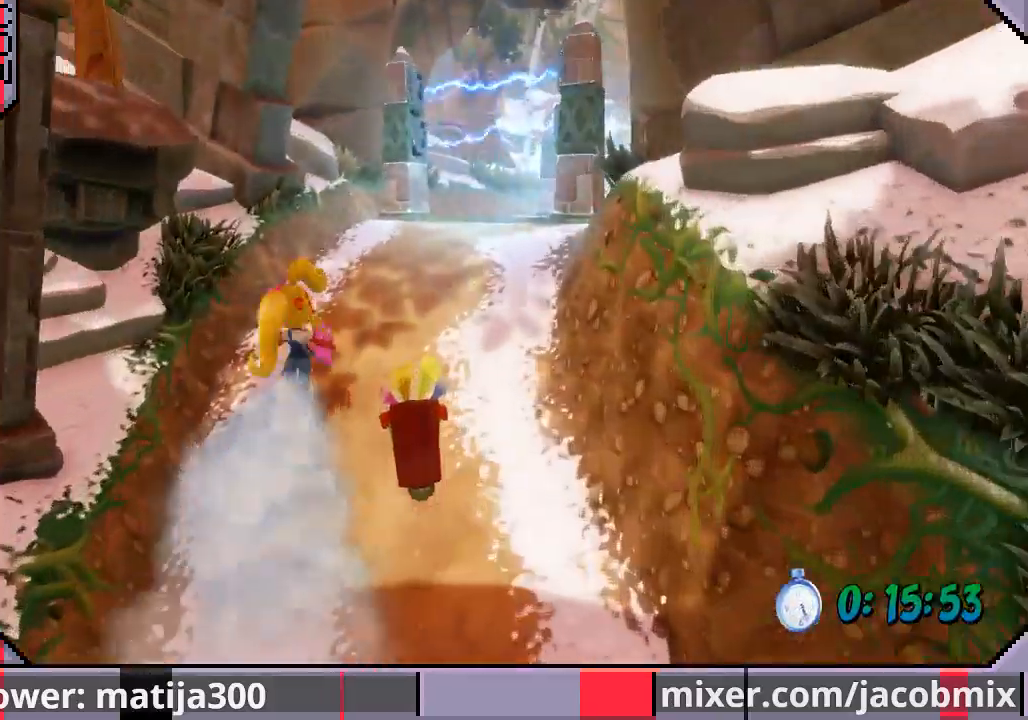
{"dt_ms": 500, "buttons": ["DPAD_UP"], "left_stick": "center", "right_stick": "center", "events": [[33, "DPAD_RIGHT", "down"], [267, "DPAD_RIGHT", "up"]]}
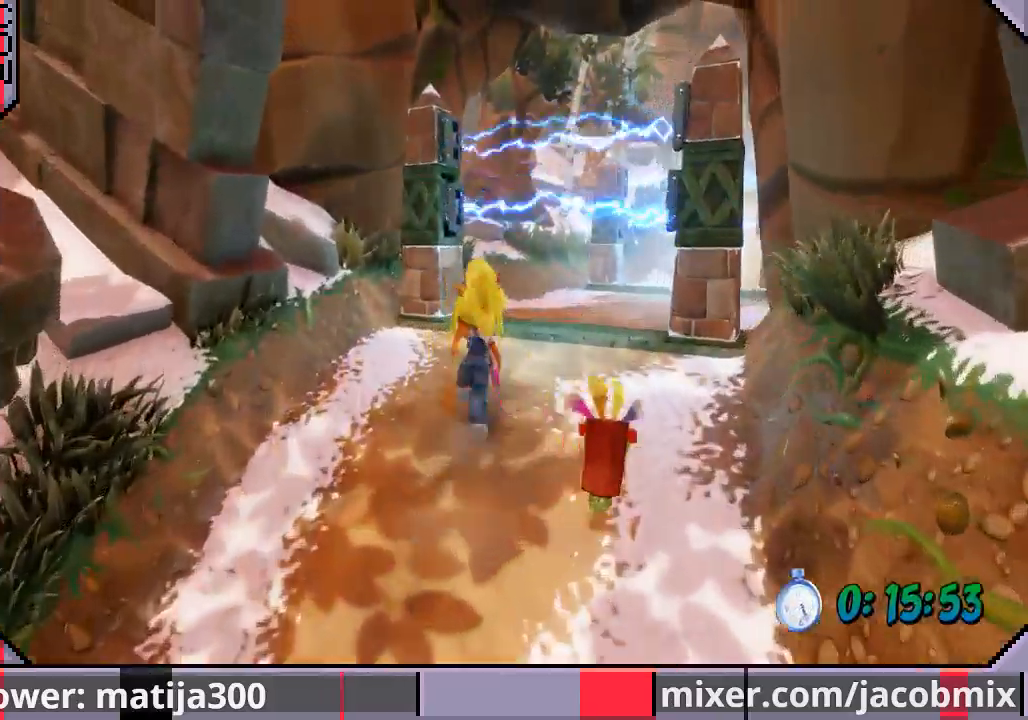
{"dt_ms": 500, "buttons": ["DPAD_UP"], "left_stick": "center", "right_stick": "center", "events": [[100, "DPAD_RIGHT", "down"], [333, "DPAD_RIGHT", "up"], [367, "CROSS", "down"], [500, "CROSS", "up"]]}
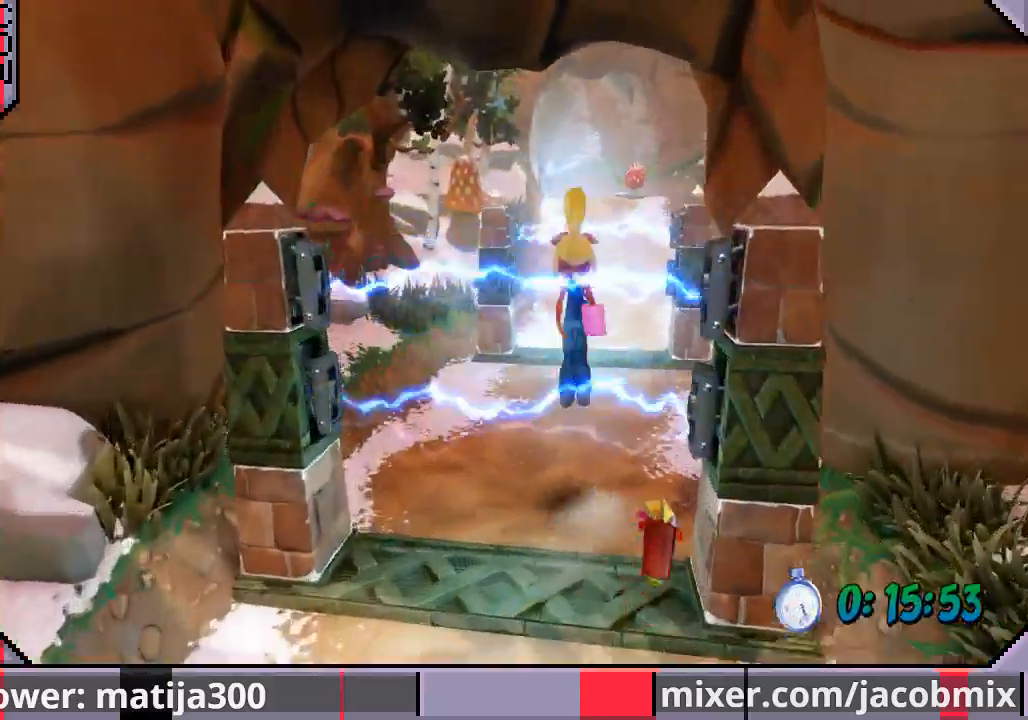
{"dt_ms": 500, "buttons": ["DPAD_UP"], "left_stick": "center", "right_stick": "center", "events": [[267, "DPAD_RIGHT", "down"], [333, "DPAD_RIGHT", "up"]]}
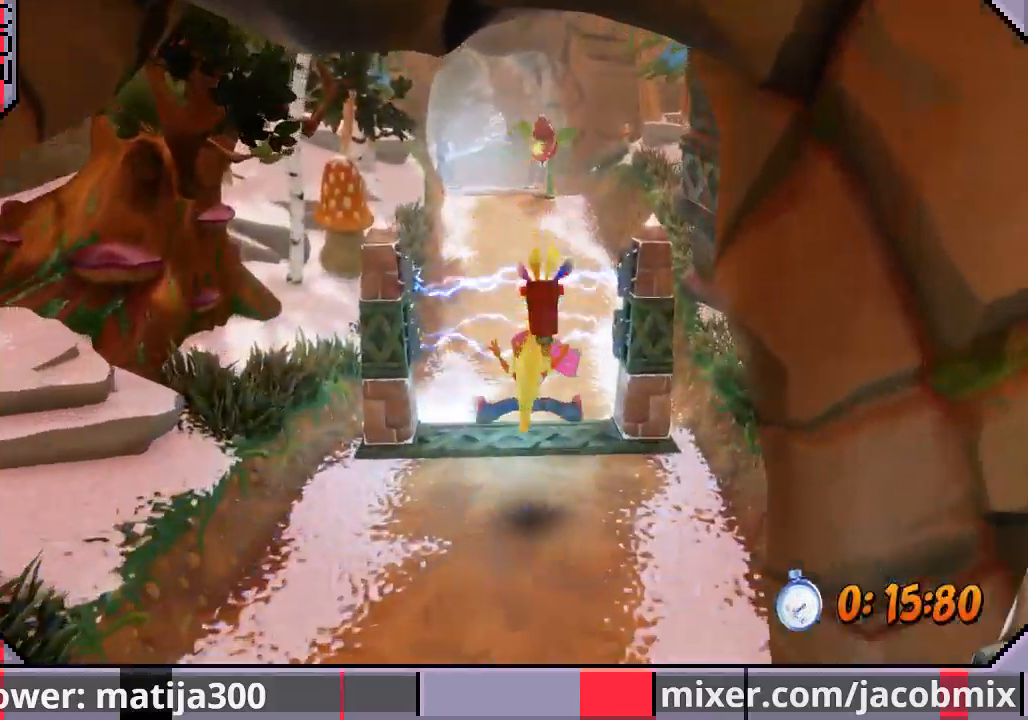
{"dt_ms": 1000, "buttons": ["DPAD_UP"], "left_stick": "center", "right_stick": "center"}
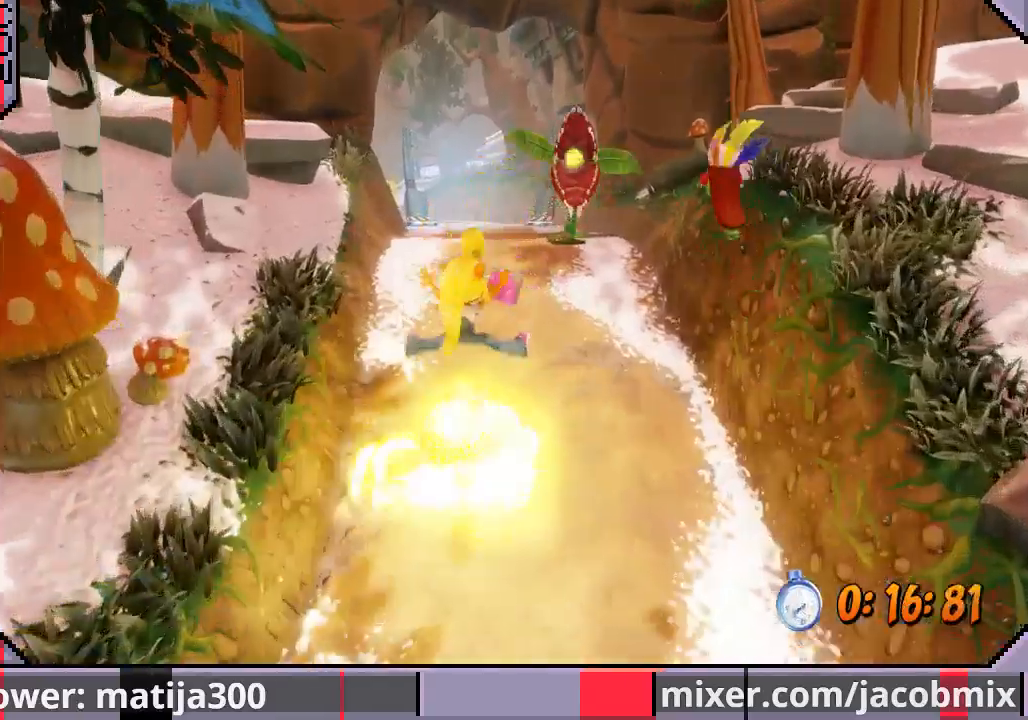
{"dt_ms": 500, "buttons": ["CROSS", "DPAD_UP"], "left_stick": "center", "right_stick": "center", "events": [[367, "CROSS", "down"]]}
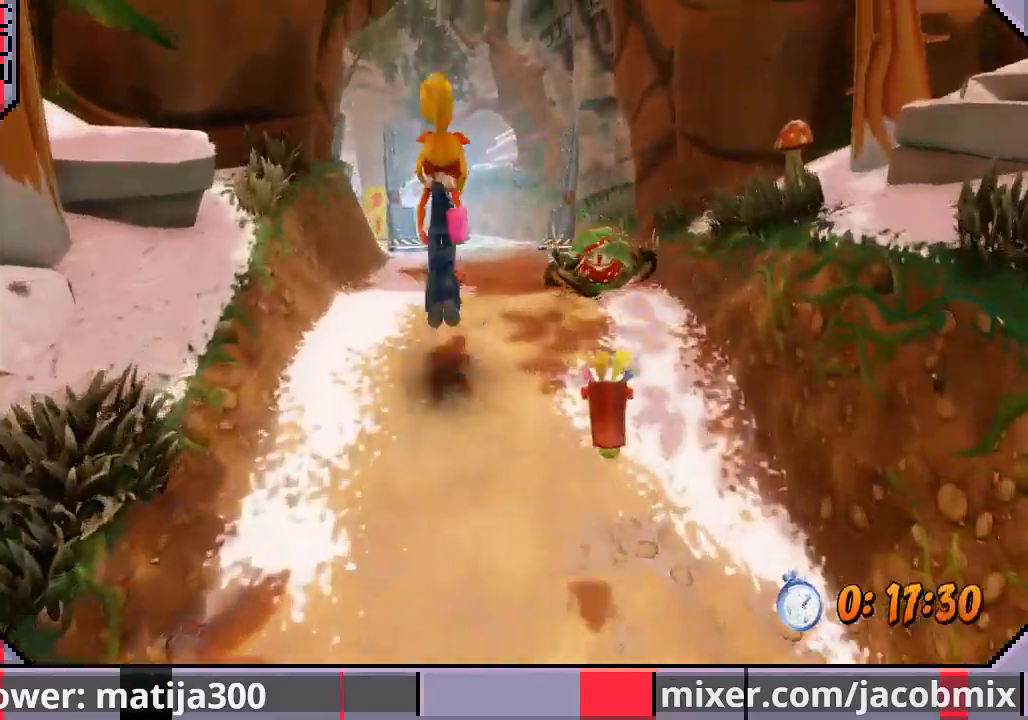
{"dt_ms": 500, "buttons": ["DPAD_UP"], "left_stick": "center", "right_stick": "center", "events": [[200, "CROSS", "up"]]}
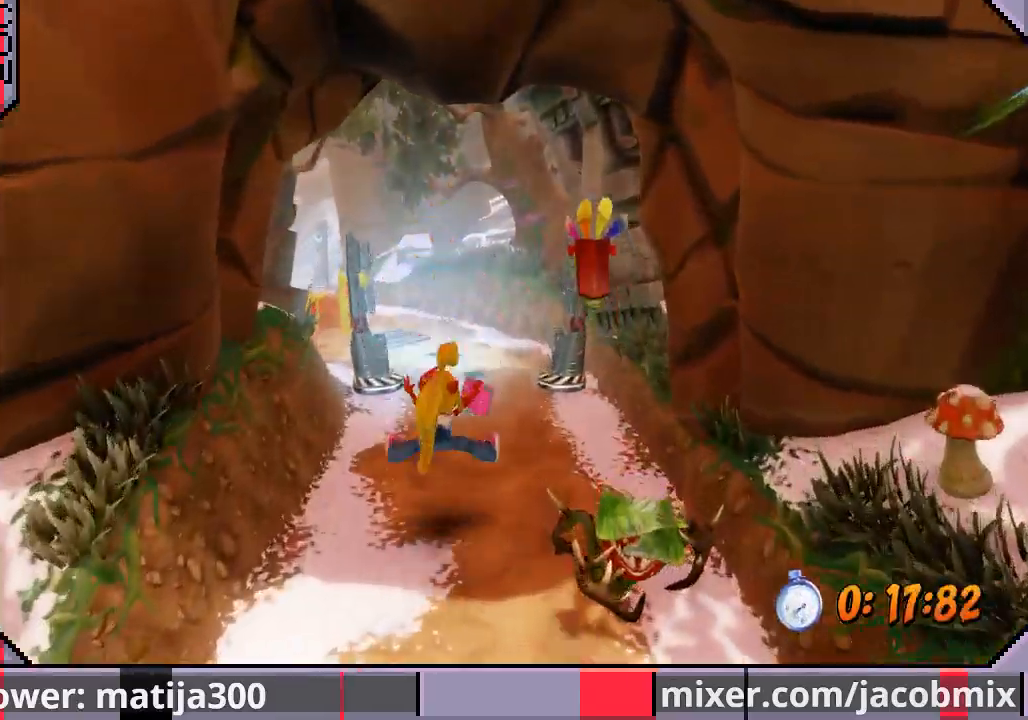
{"dt_ms": 500, "buttons": ["CROSS", "DPAD_UP"], "left_stick": "center", "right_stick": "center", "events": [[333, "CROSS", "down"]]}
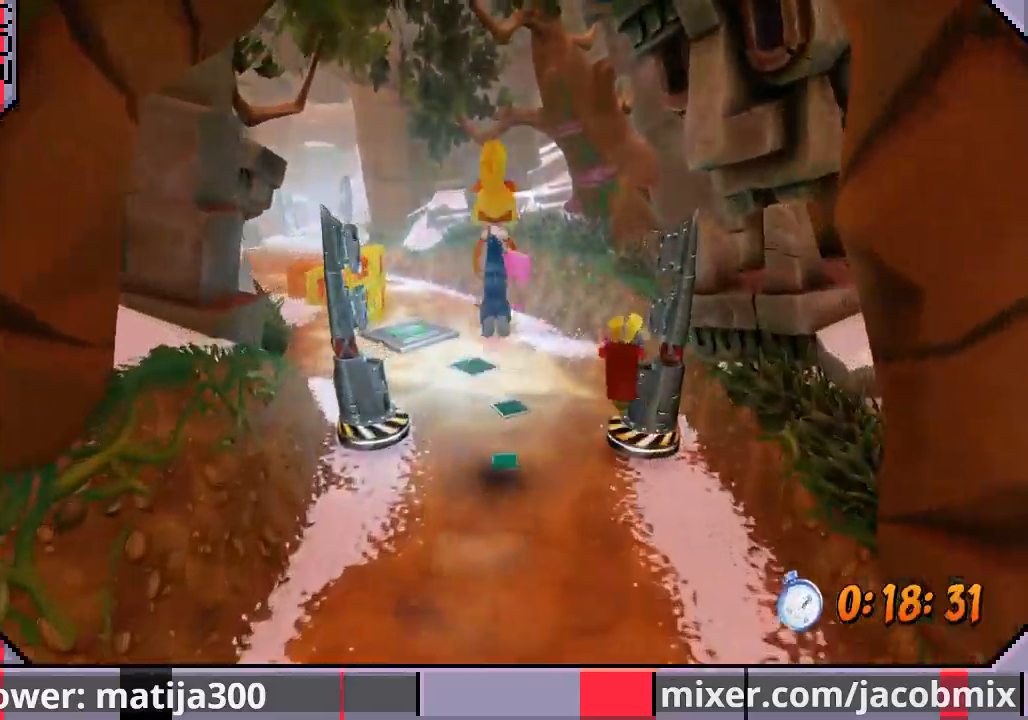
{"dt_ms": 500, "buttons": ["DPAD_UP"], "left_stick": "center", "right_stick": "center", "events": [[167, "DPAD_LEFT", "down"], [300, "CROSS", "up"], [367, "DPAD_LEFT", "up"]]}
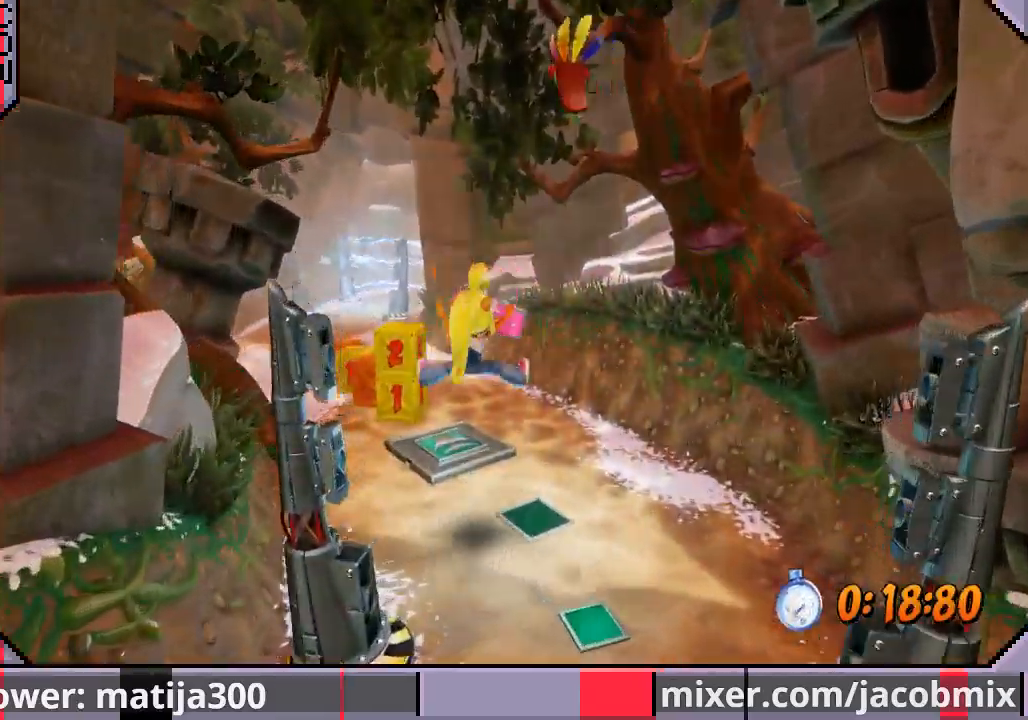
{"dt_ms": 500, "buttons": ["DPAD_UP"], "left_stick": "center", "right_stick": "center", "events": [[233, "DPAD_LEFT", "down"], [300, "DPAD_LEFT", "up"]]}
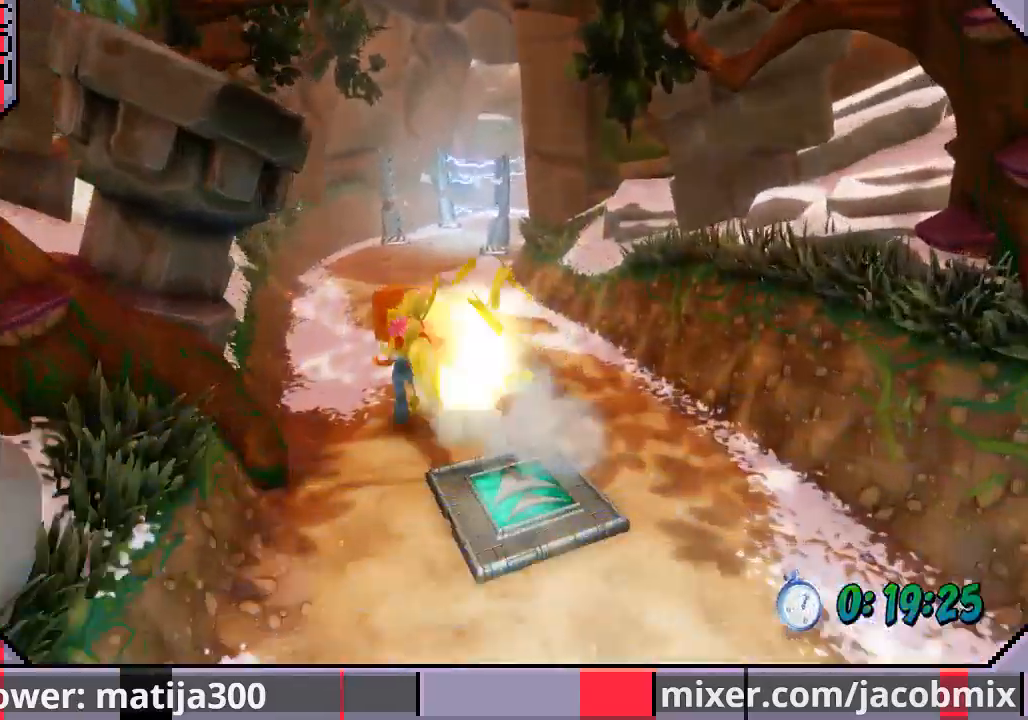
{"dt_ms": 500, "buttons": ["DPAD_UP", "DPAD_RIGHT"], "left_stick": "center", "right_stick": "center", "events": [[300, "DPAD_RIGHT", "down"]]}
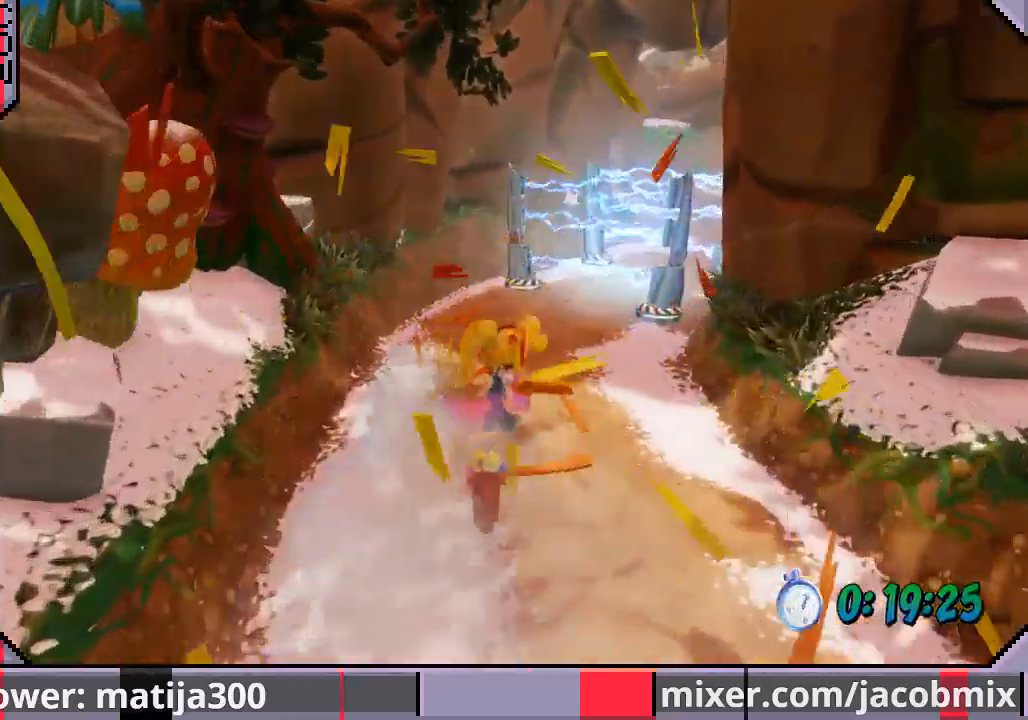
{"dt_ms": 500, "buttons": ["CROSS", "DPAD_UP", "DPAD_RIGHT"], "left_stick": "center", "right_stick": "center", "events": [[33, "DPAD_RIGHT", "up"], [267, "CROSS", "down"], [333, "DPAD_RIGHT", "down"]]}
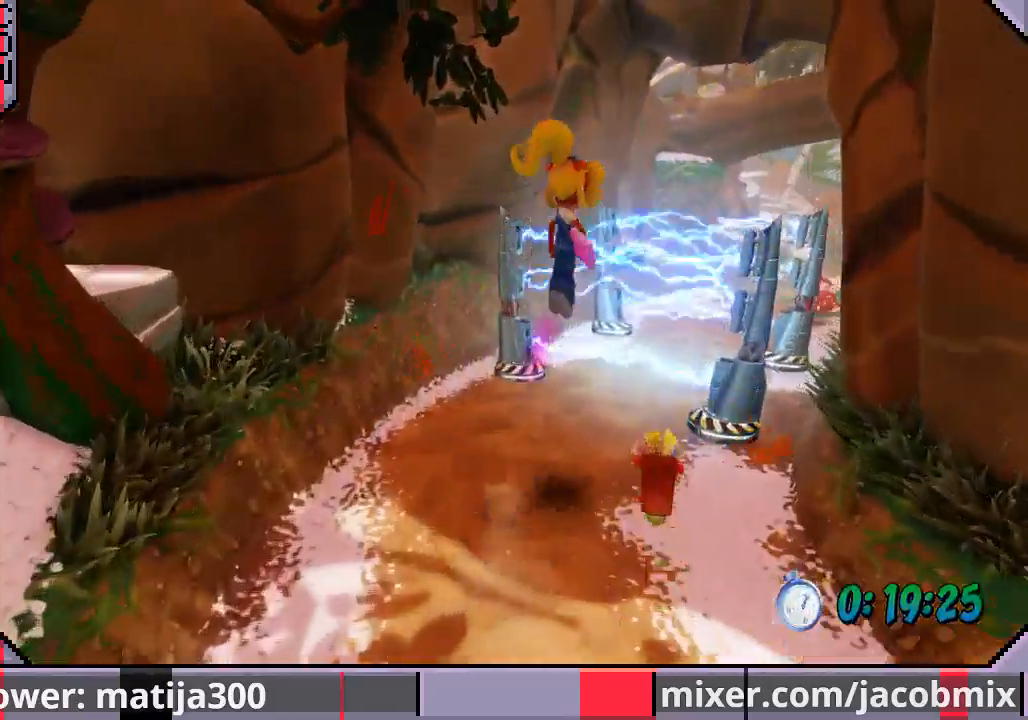
{"dt_ms": 500, "buttons": ["DPAD_UP", "DPAD_RIGHT"], "left_stick": "center", "right_stick": "center", "events": [[100, "CROSS", "up"], [133, "DPAD_RIGHT", "up"], [433, "DPAD_RIGHT", "down"]]}
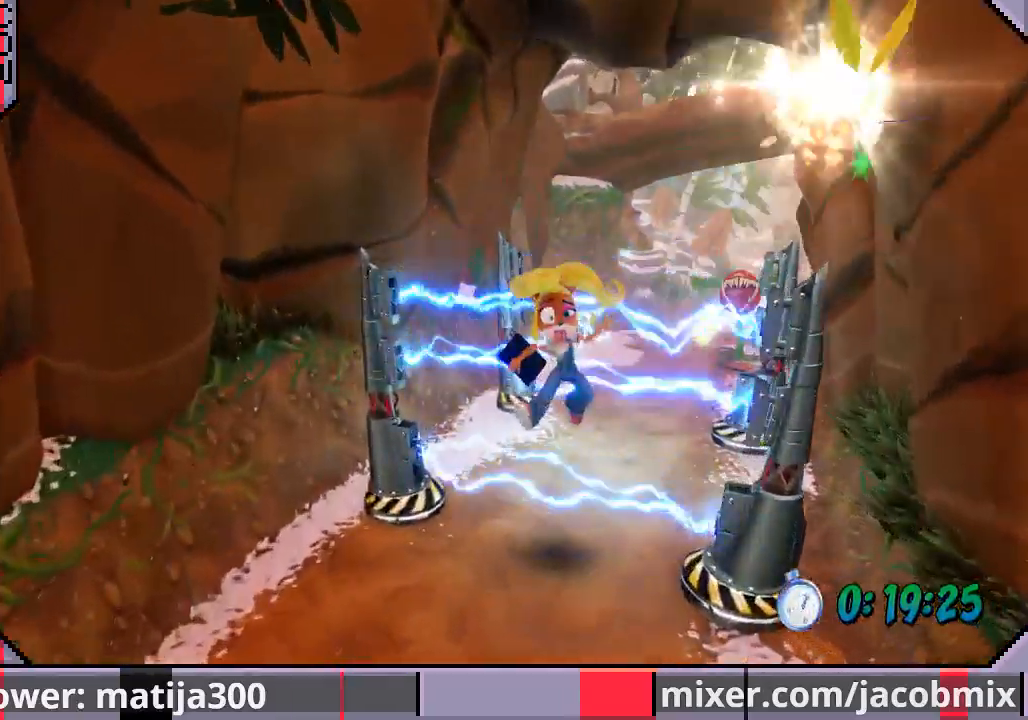
{"dt_ms": 500, "buttons": ["DPAD_UP", "DPAD_RIGHT"], "left_stick": "center", "right_stick": "center", "events": [[33, "DPAD_RIGHT", "up"], [100, "DPAD_RIGHT", "down"]]}